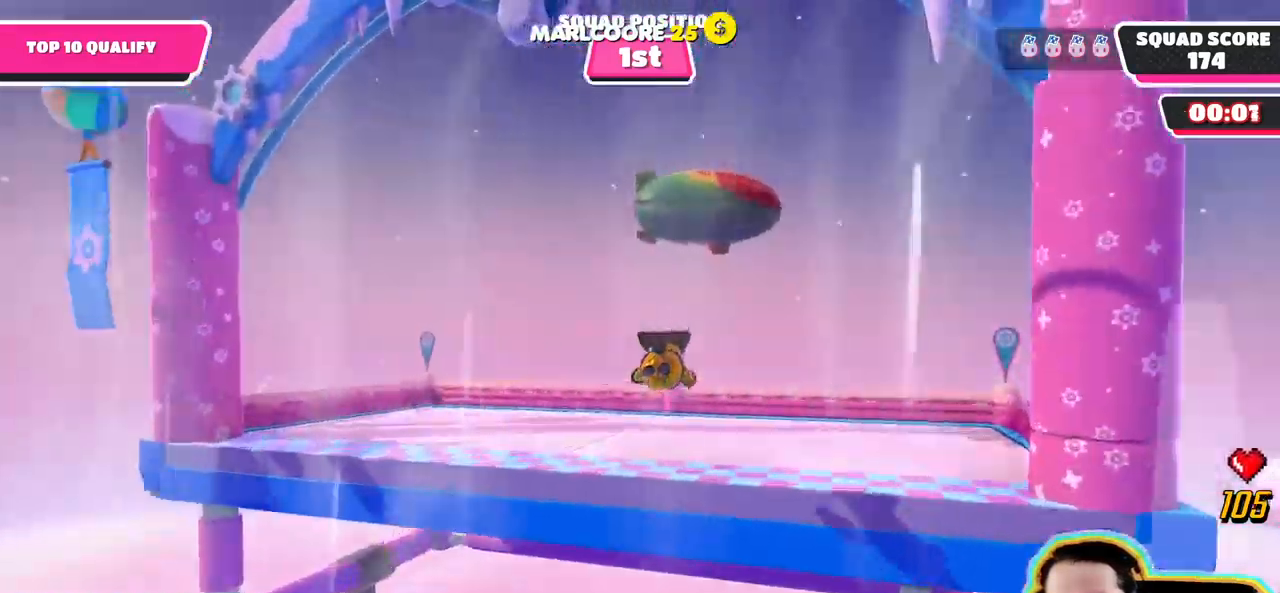
Gameplay with a controller (PlayStation layout); each line is a JSON object with the inputs held at the frame after it. "events" lists button and stick changes between this image and that frame as [ms after this image, input, new state], when the widget could be followed in between. Not read: DPAD_DOWN DPAD_LEFT DPAD_UP L3 R3 START.
{"buttons": [], "left_stick": "center", "right_stick": "center", "events": []}
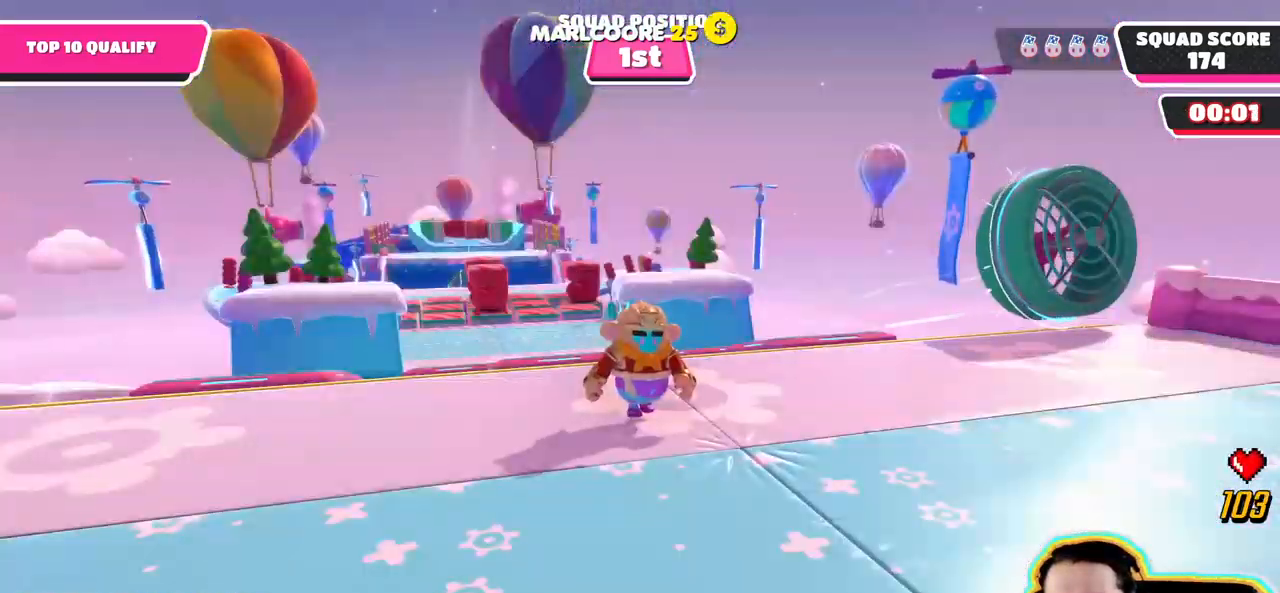
{"buttons": [], "left_stick": "center", "right_stick": "center", "events": []}
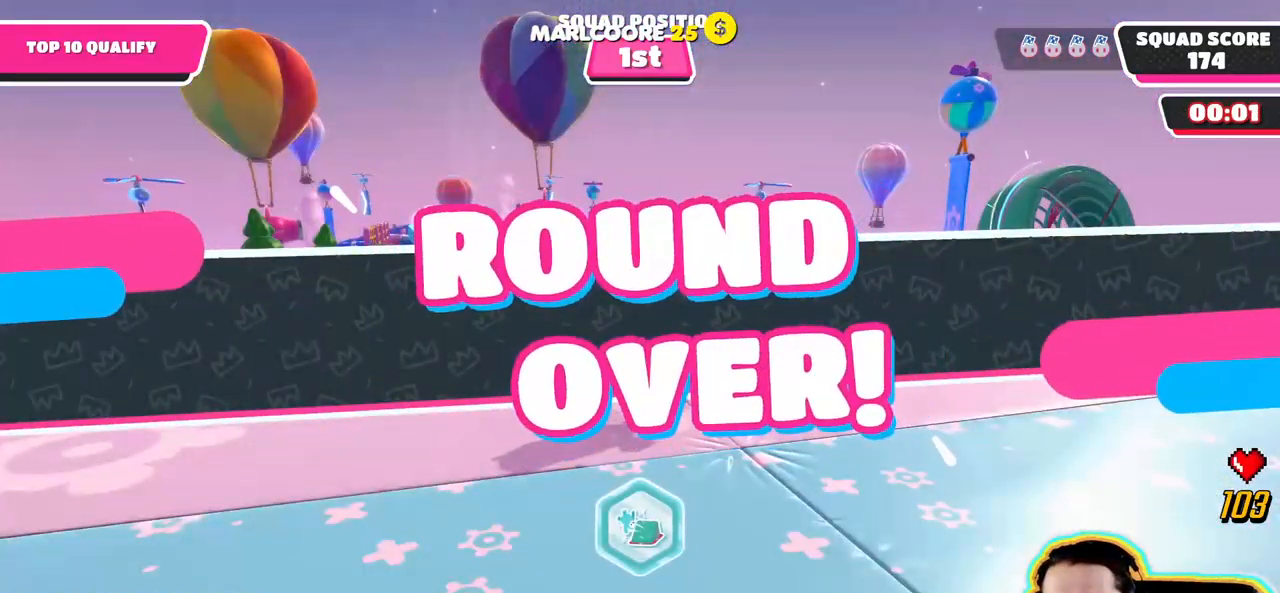
{"buttons": [], "left_stick": "center", "right_stick": "center", "events": [[267, "right_stick", "up"], [450, "right_stick", "center"]]}
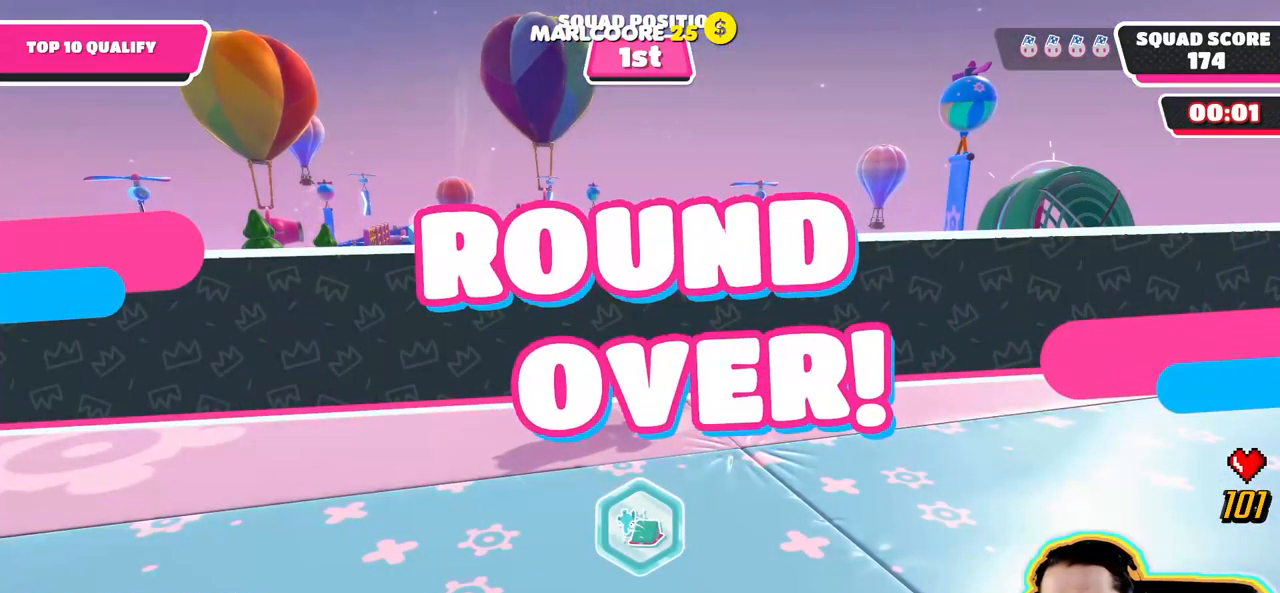
{"buttons": [], "left_stick": "center", "right_stick": "center", "events": [[200, "right_stick", "up"], [367, "right_stick", "center"]]}
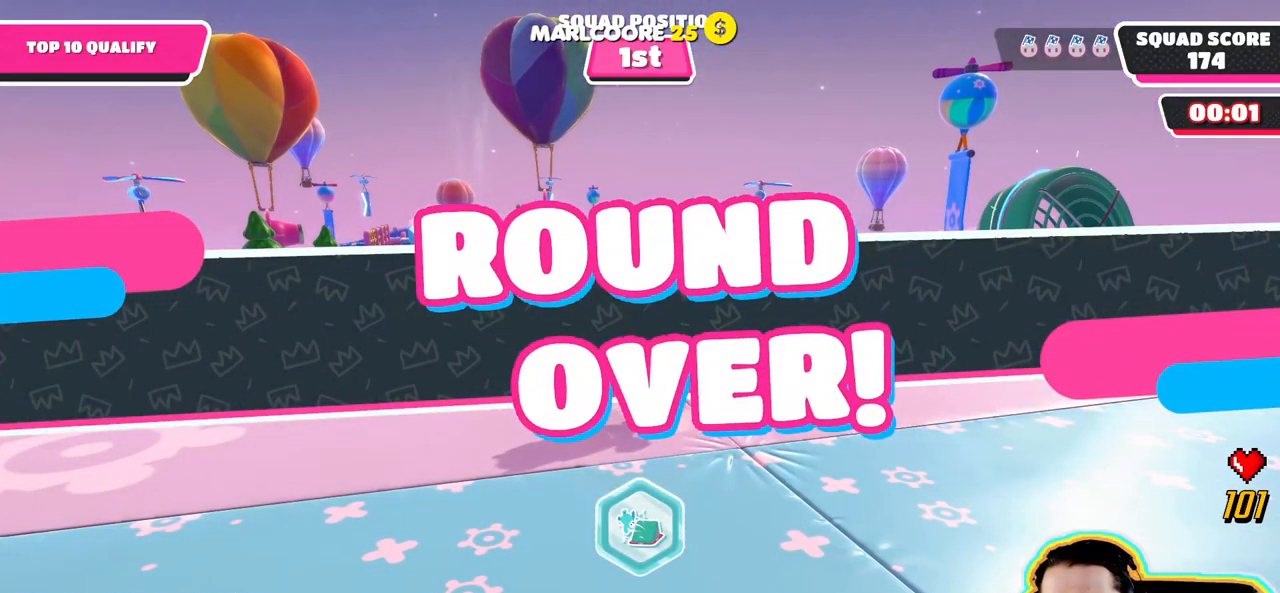
{"buttons": [], "left_stick": "center", "right_stick": "up", "events": [[199, "right_stick", "up"]]}
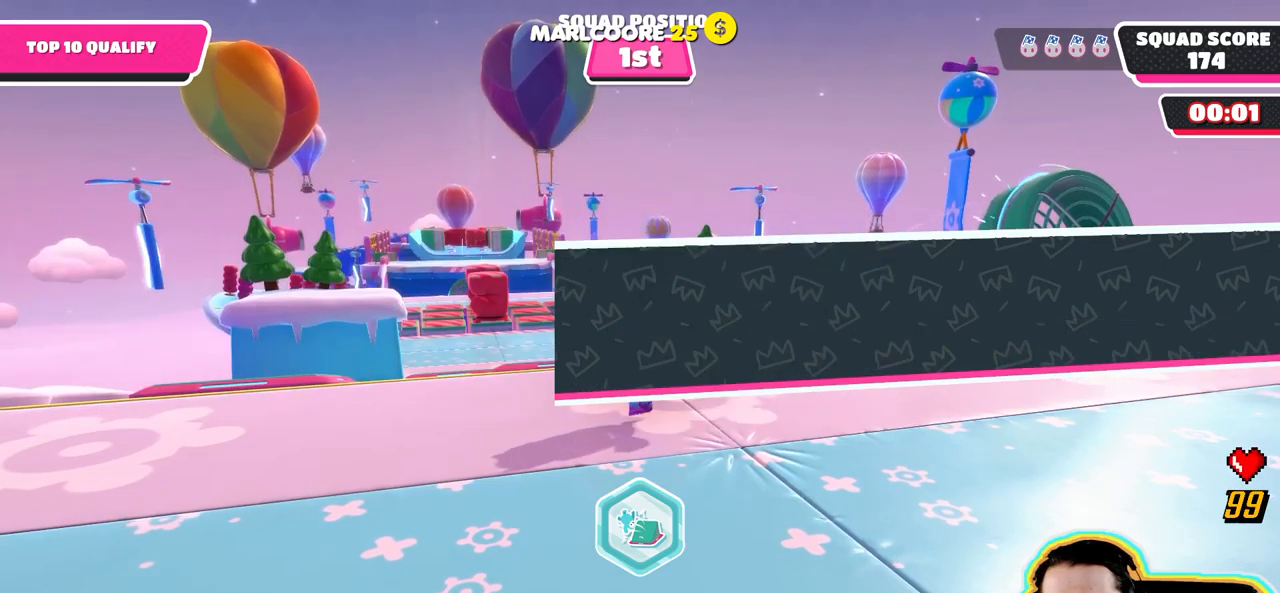
{"buttons": [], "left_stick": "center", "right_stick": "up", "events": [[34, "right_stick", "center"], [317, "right_stick", "up"]]}
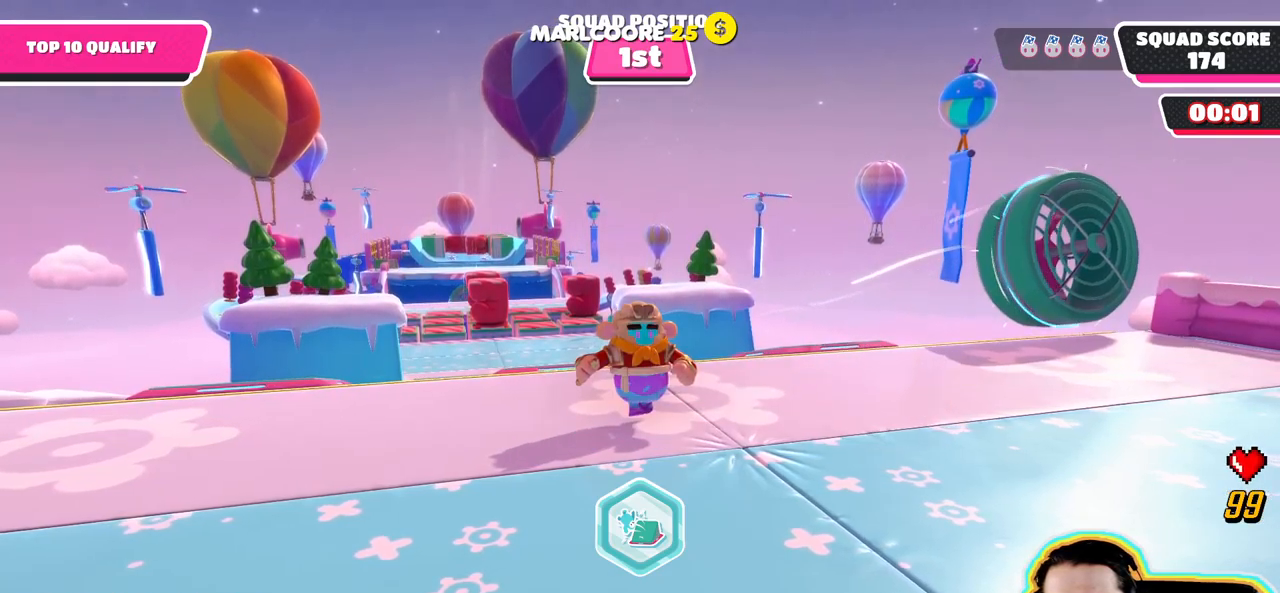
{"buttons": [], "left_stick": "center", "right_stick": "center", "events": [[100, "right_stick", "center"]]}
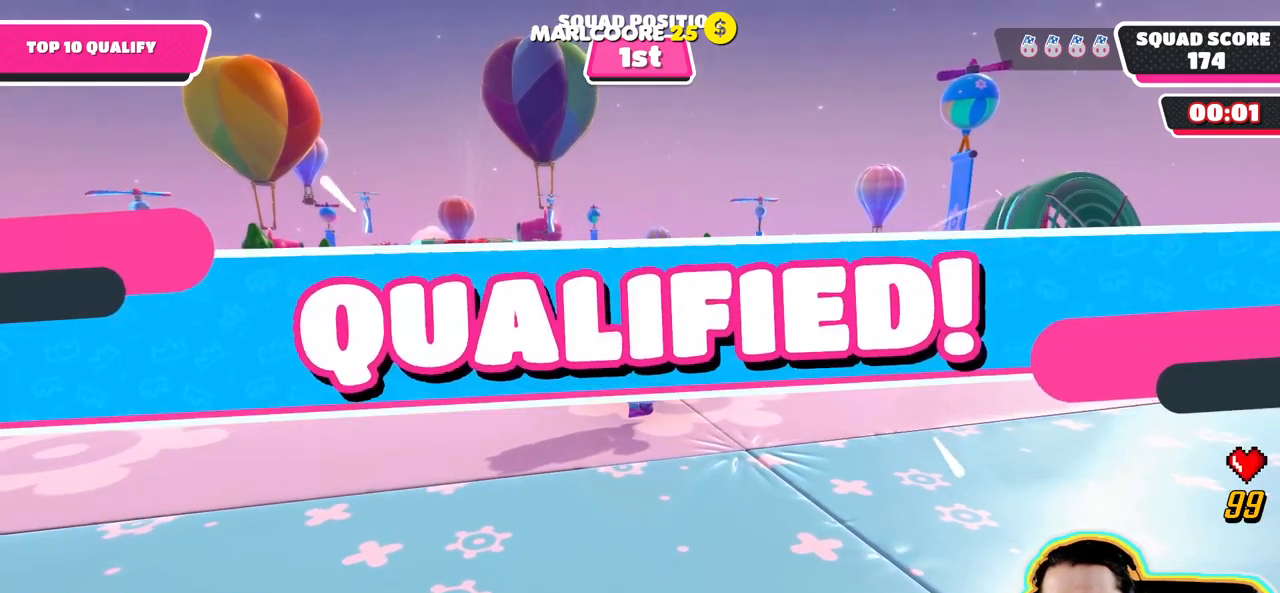
{"buttons": [], "left_stick": "center", "right_stick": "center", "events": []}
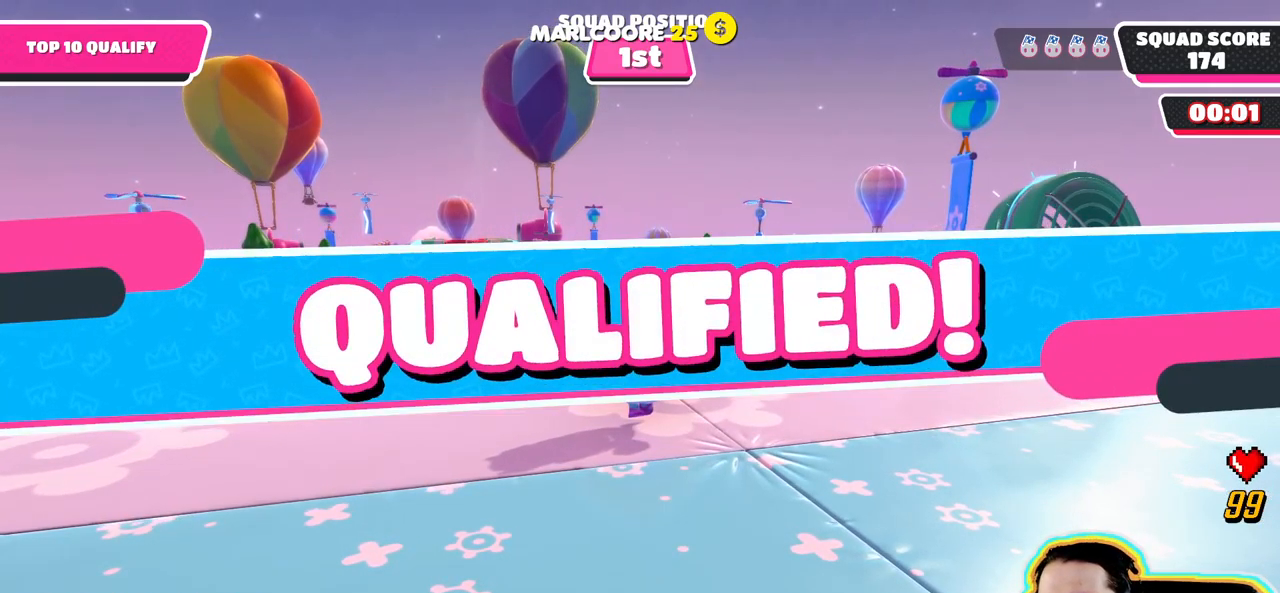
{"buttons": [], "left_stick": "up", "right_stick": "center", "events": [[434, "left_stick", "up"]]}
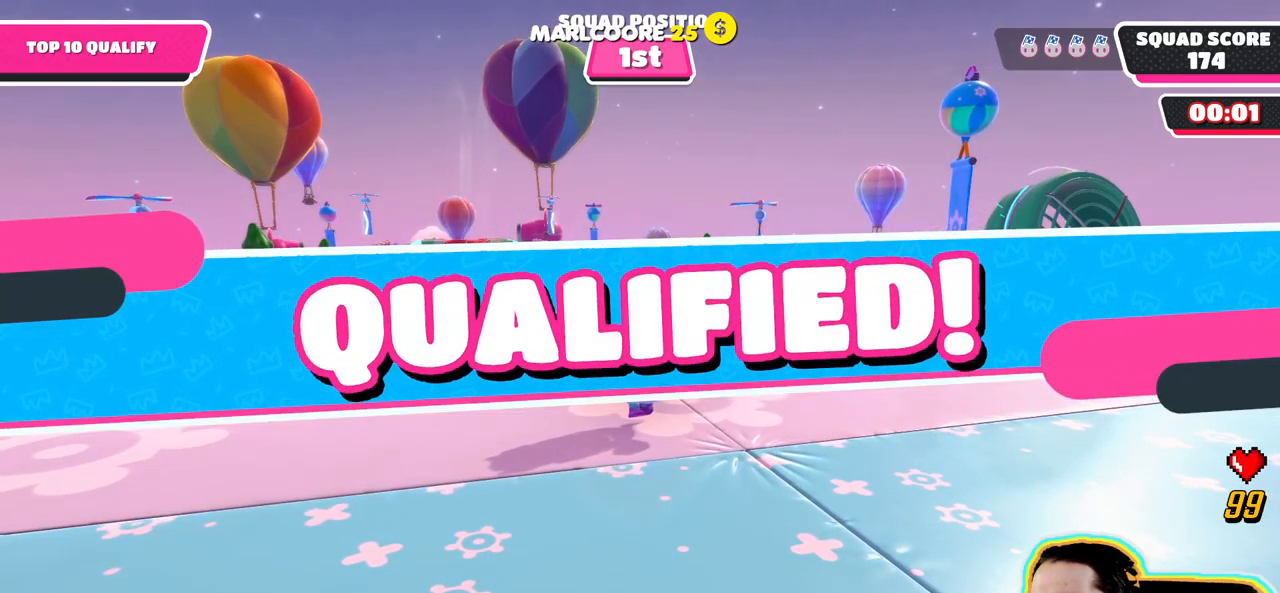
{"buttons": [], "left_stick": "up-left", "right_stick": "center", "events": [[150, "left_stick", "up-left"]]}
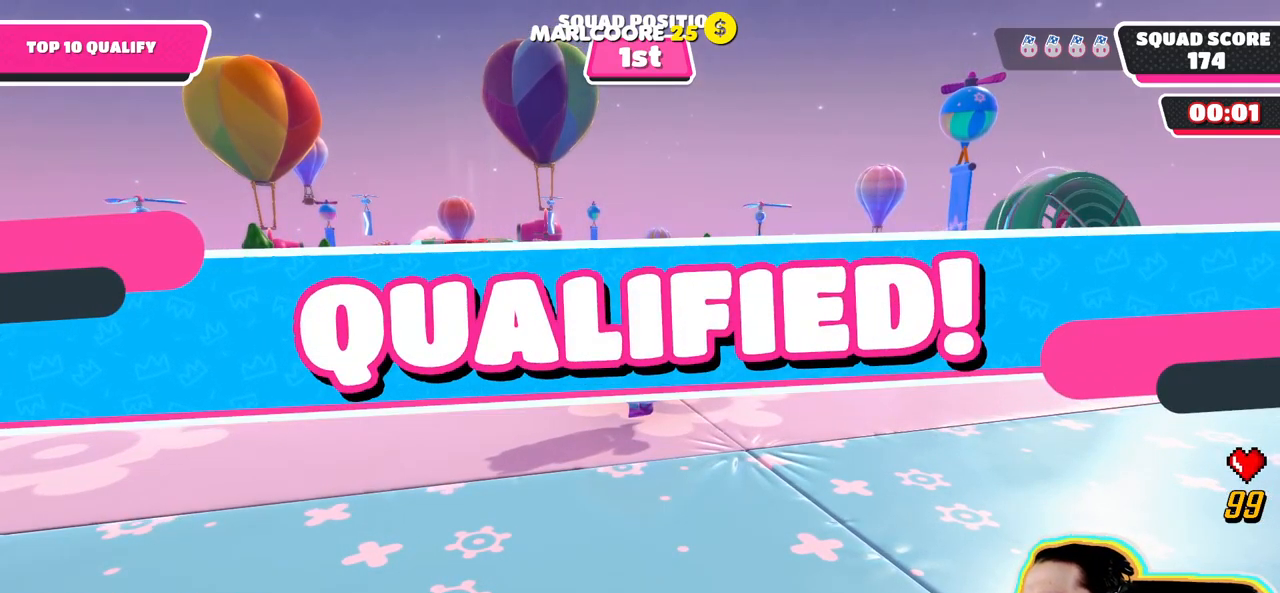
{"buttons": [], "left_stick": "up", "right_stick": "center", "events": [[150, "left_stick", "up"]]}